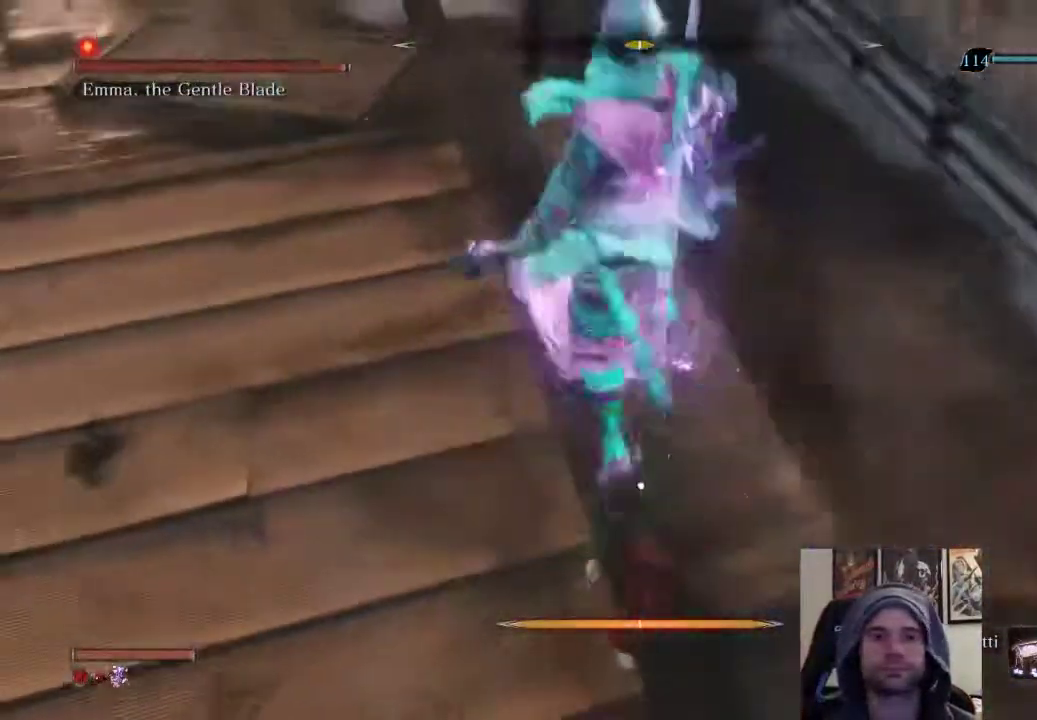
Gameplay with a controller (PlayStation layout); each line is a JSON object with the inputs held at the frame after it. "events" lists button and stick changes between this image and that frame as [ms after this image, input, new state], when the widget could be followed in between.
{"buttons": ["R1"], "left_stick": "up", "right_stick": "center", "events": [[383, "R1", "down"], [467, "left_stick", "up"]]}
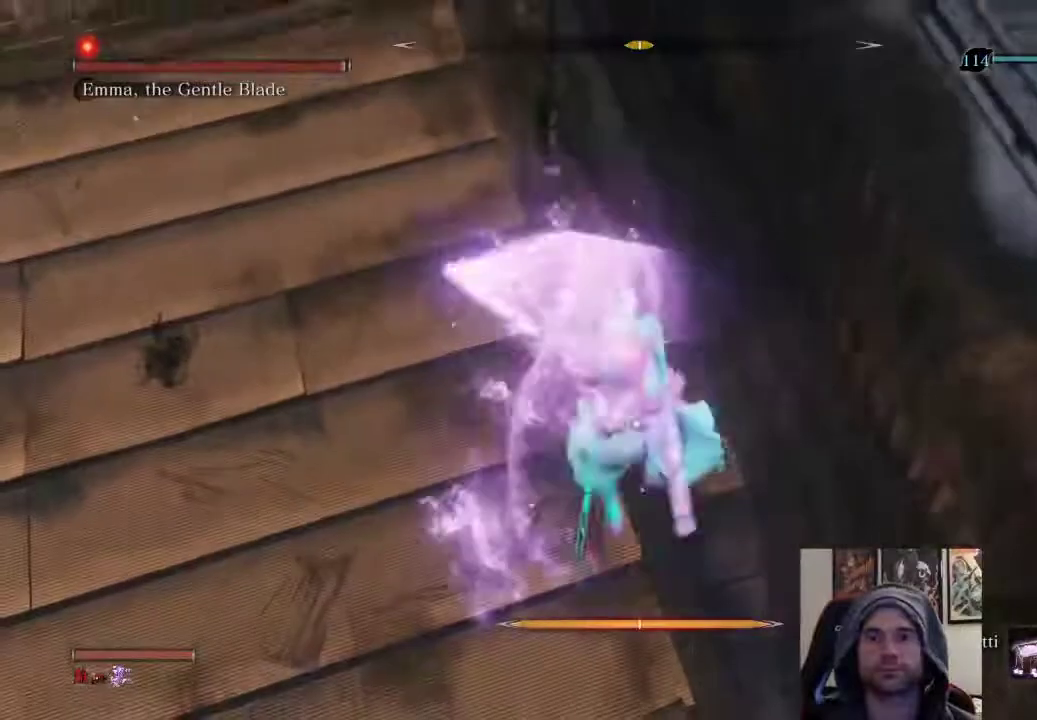
{"buttons": [], "left_stick": "center", "right_stick": "center", "events": [[33, "R1", "up"], [250, "left_stick", "center"]]}
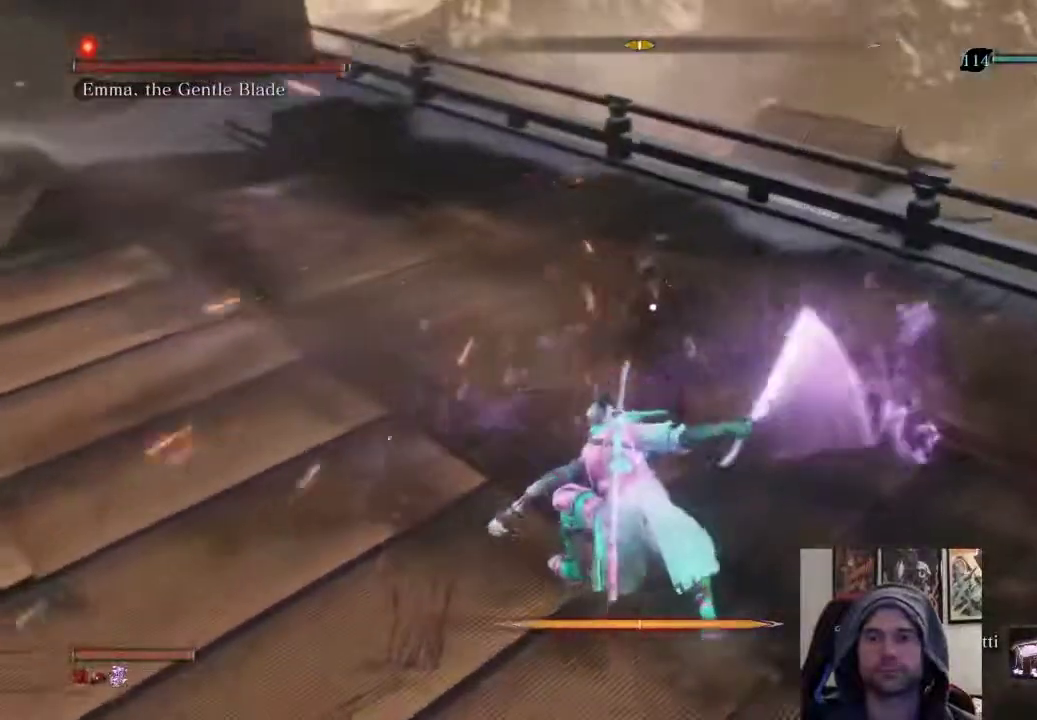
{"buttons": ["L1"], "left_stick": "center", "right_stick": "center", "events": [[350, "L1", "down"]]}
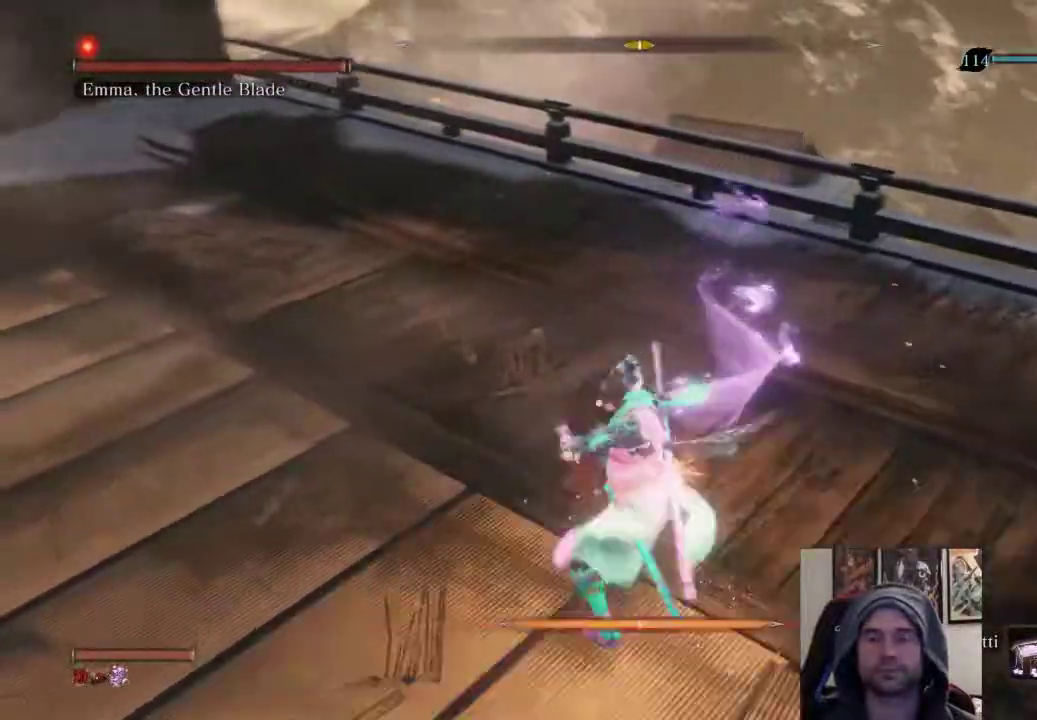
{"buttons": [], "left_stick": "up", "right_stick": "center", "events": [[67, "L1", "up"], [217, "L1", "down"], [400, "L1", "up"], [467, "left_stick", "up"]]}
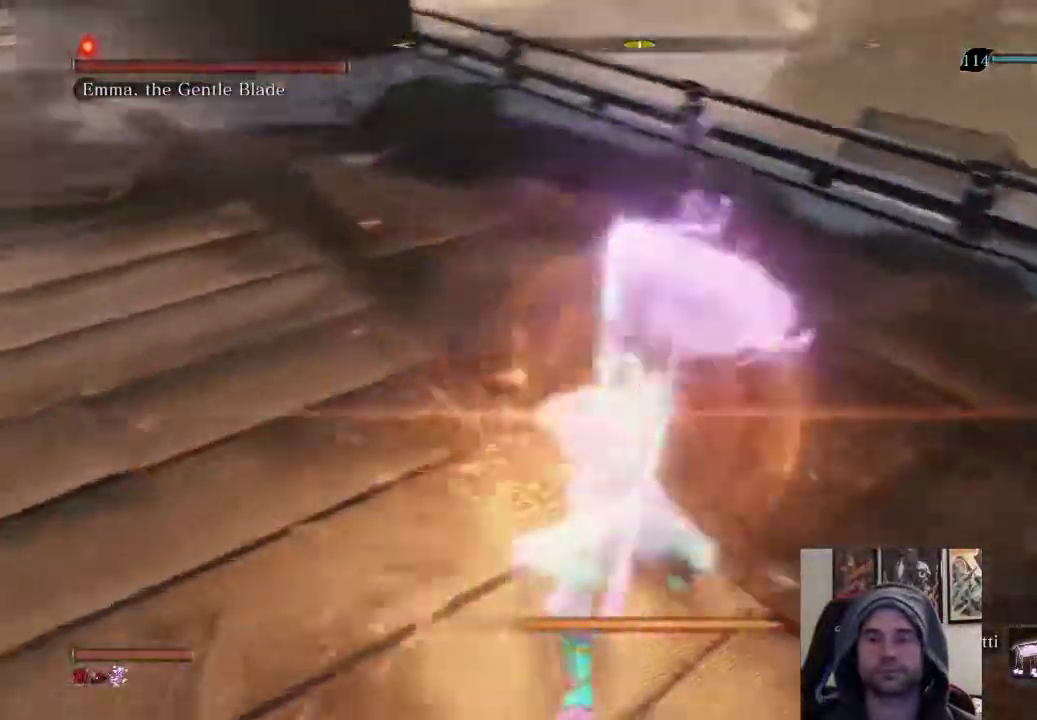
{"buttons": [], "left_stick": "up", "right_stick": "center", "events": [[167, "R1", "down"], [383, "R1", "up"]]}
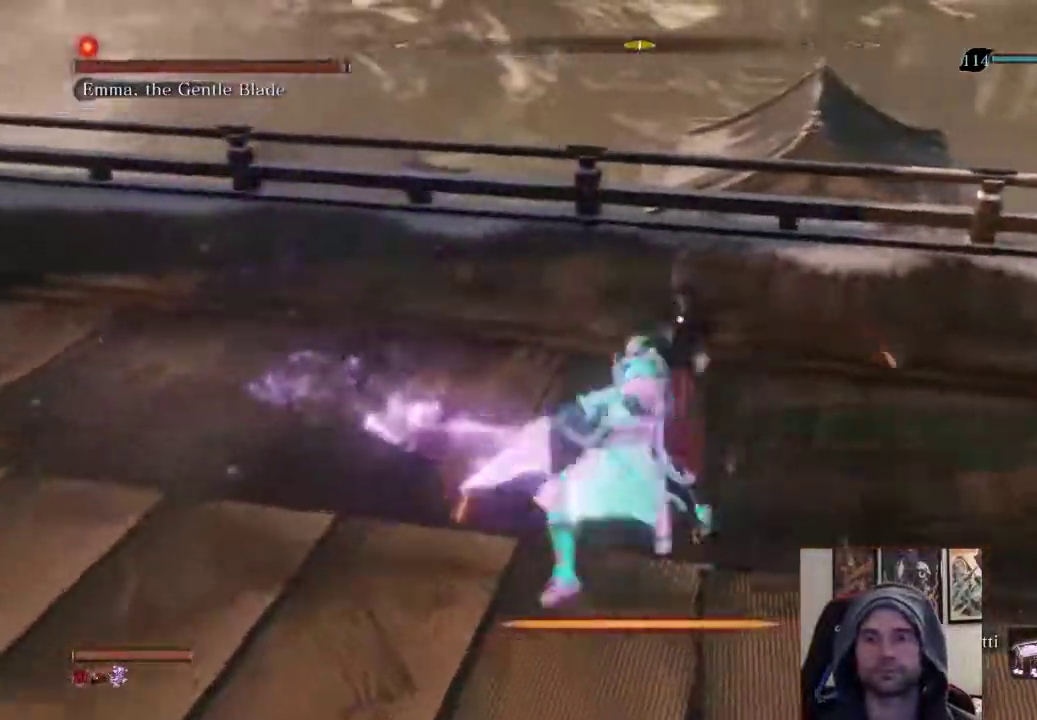
{"buttons": [], "left_stick": "center", "right_stick": "center", "events": [[217, "left_stick", "center"]]}
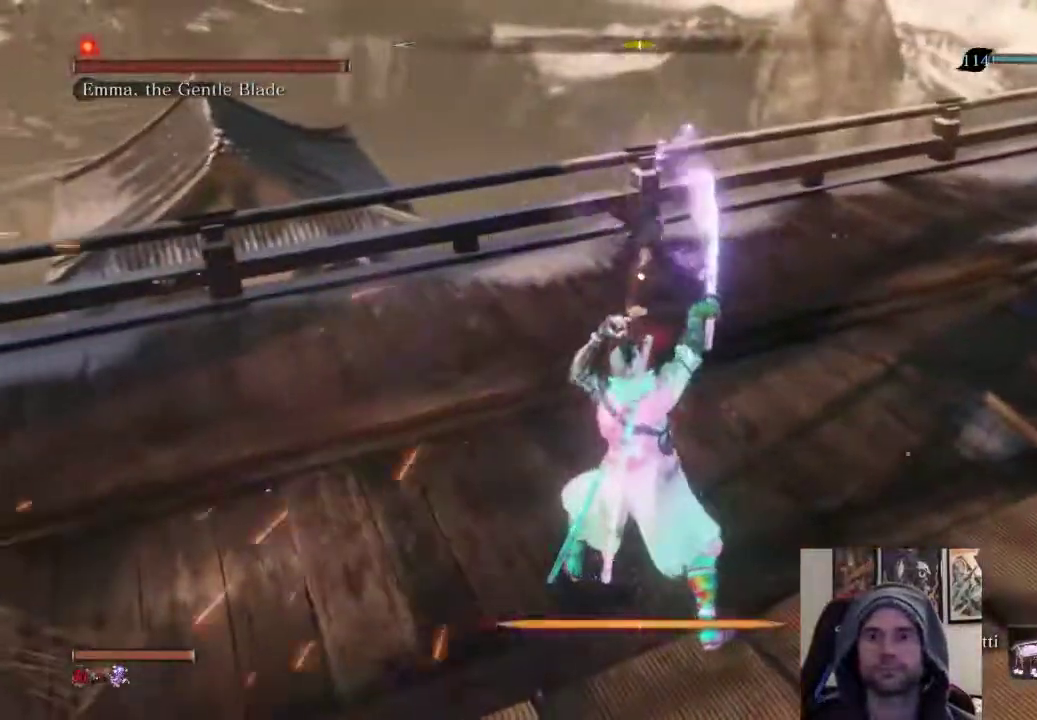
{"buttons": [], "left_stick": "up", "right_stick": "center", "events": [[250, "L1", "down"], [433, "L1", "up"], [483, "left_stick", "up"]]}
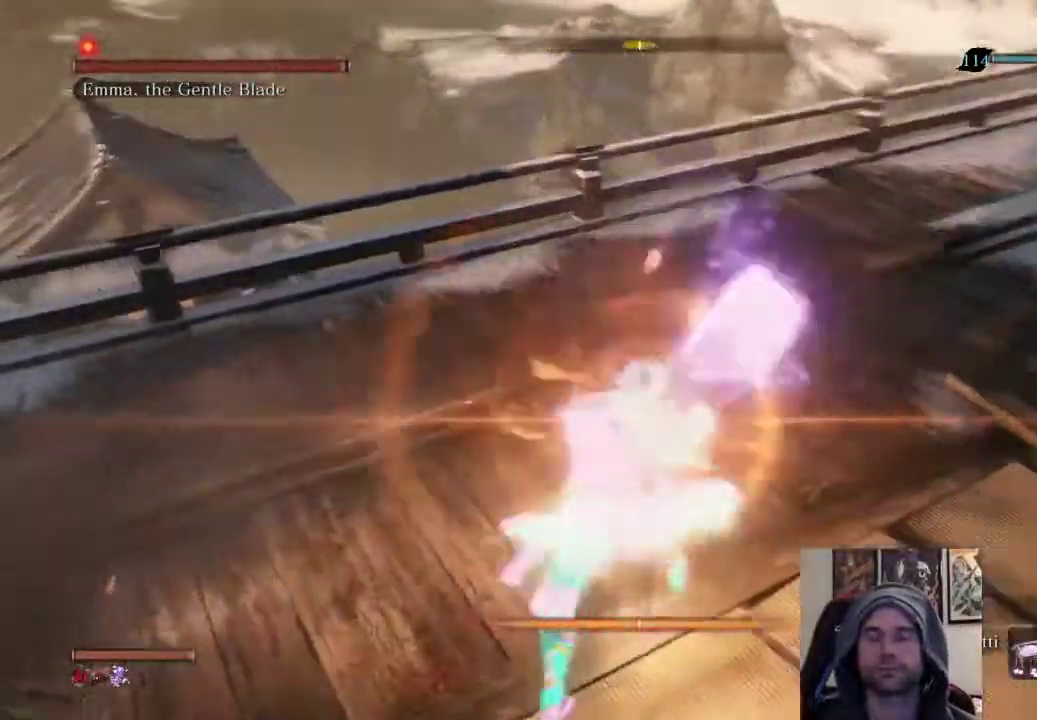
{"buttons": [], "left_stick": "up", "right_stick": "center", "events": [[50, "R1", "down"], [217, "R1", "up"]]}
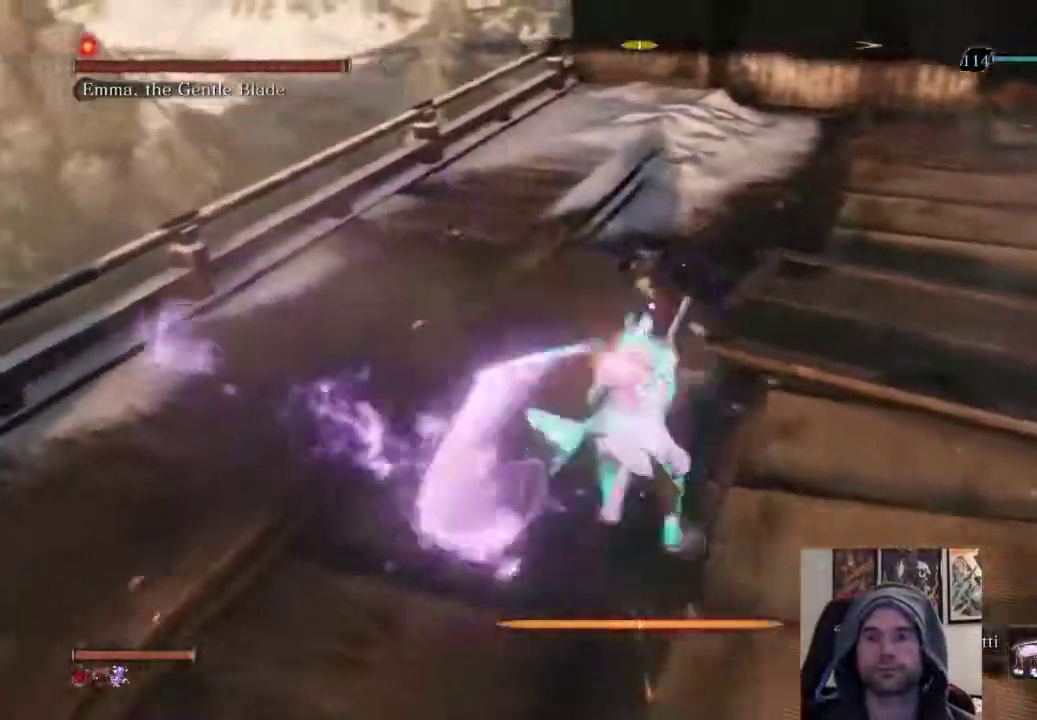
{"buttons": [], "left_stick": "center", "right_stick": "center", "events": [[200, "left_stick", "center"]]}
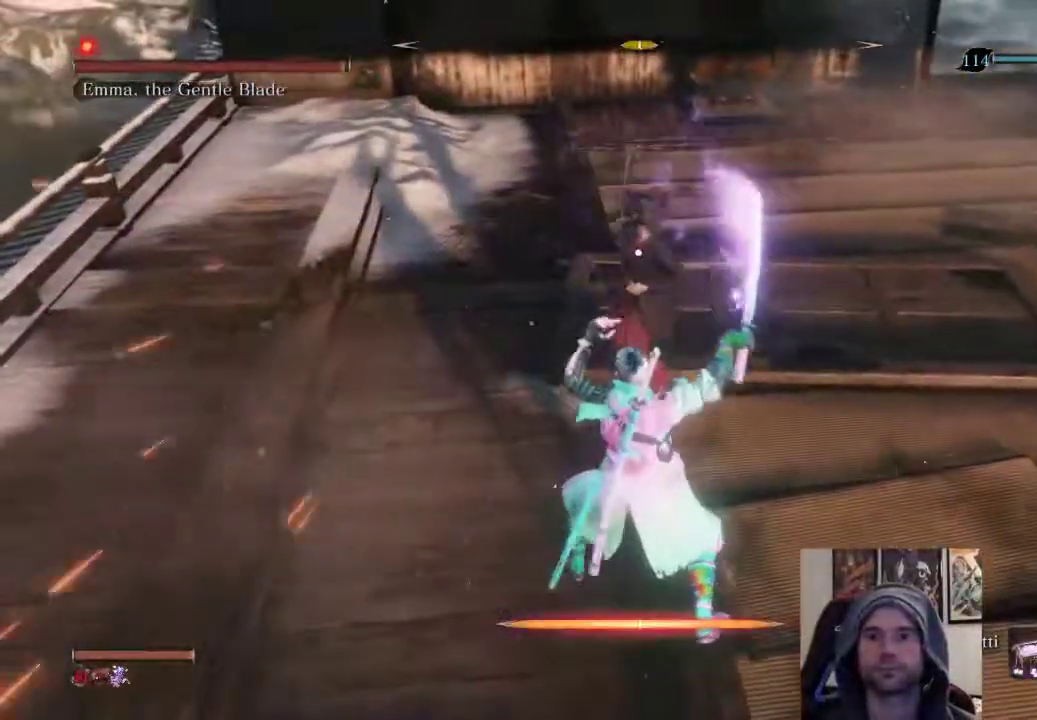
{"buttons": ["R1"], "left_stick": "up", "right_stick": "center", "events": [[133, "L1", "down"], [333, "L1", "up"], [367, "left_stick", "up"], [467, "R1", "down"]]}
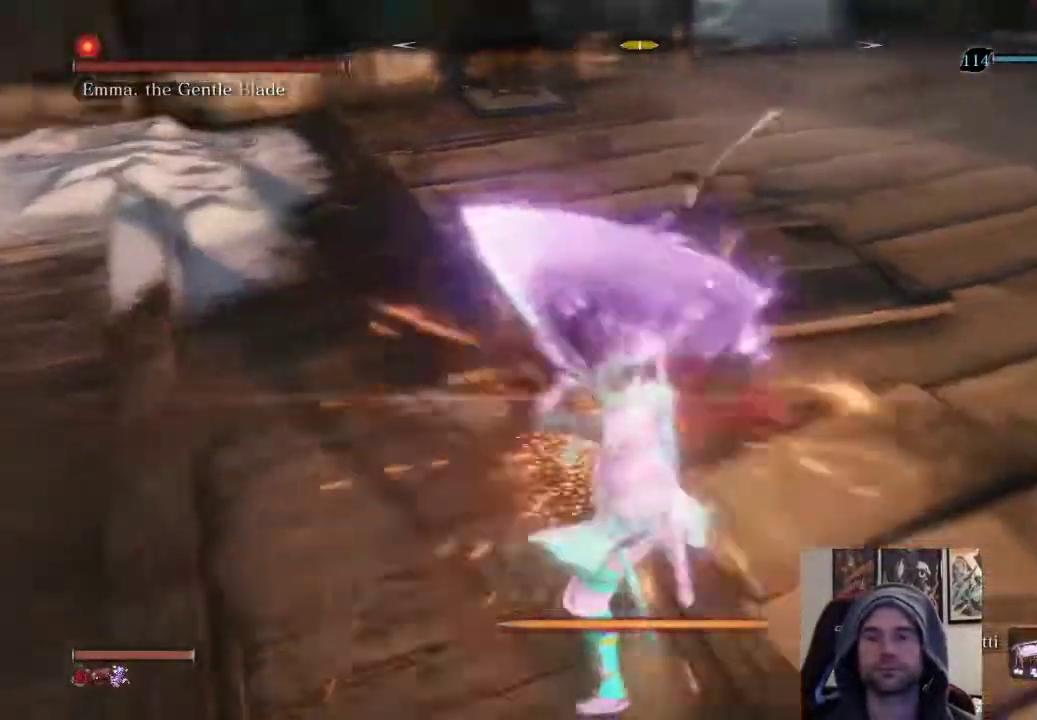
{"buttons": [], "left_stick": "up", "right_stick": "center", "events": [[167, "R1", "up"]]}
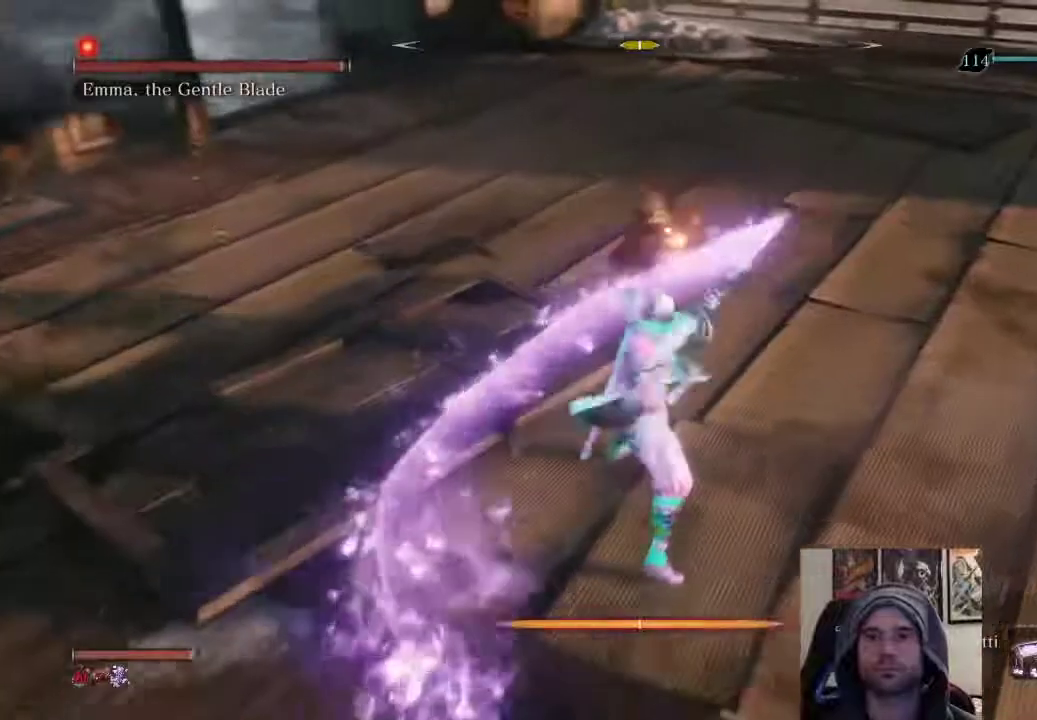
{"buttons": [], "left_stick": "up", "right_stick": "center", "events": [[67, "R1", "down"], [250, "R1", "up"]]}
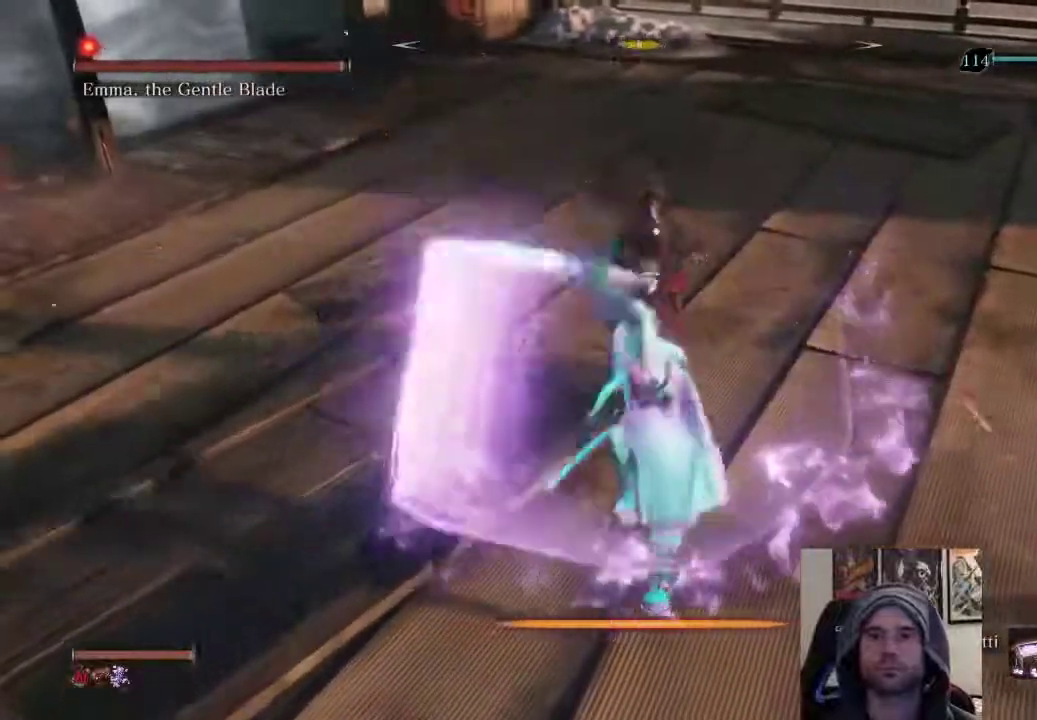
{"buttons": [], "left_stick": "up", "right_stick": "center", "events": []}
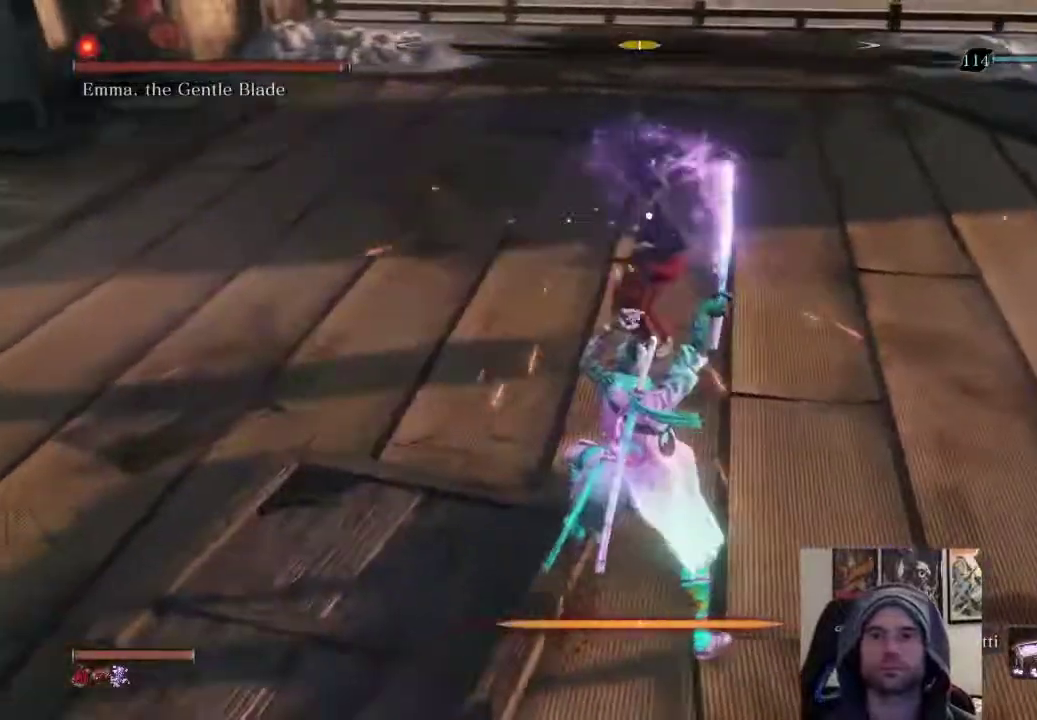
{"buttons": ["R1"], "left_stick": "up", "right_stick": "center", "events": [[233, "L1", "down"], [283, "left_stick", "center"], [400, "L1", "up"], [433, "left_stick", "up"], [467, "R1", "down"]]}
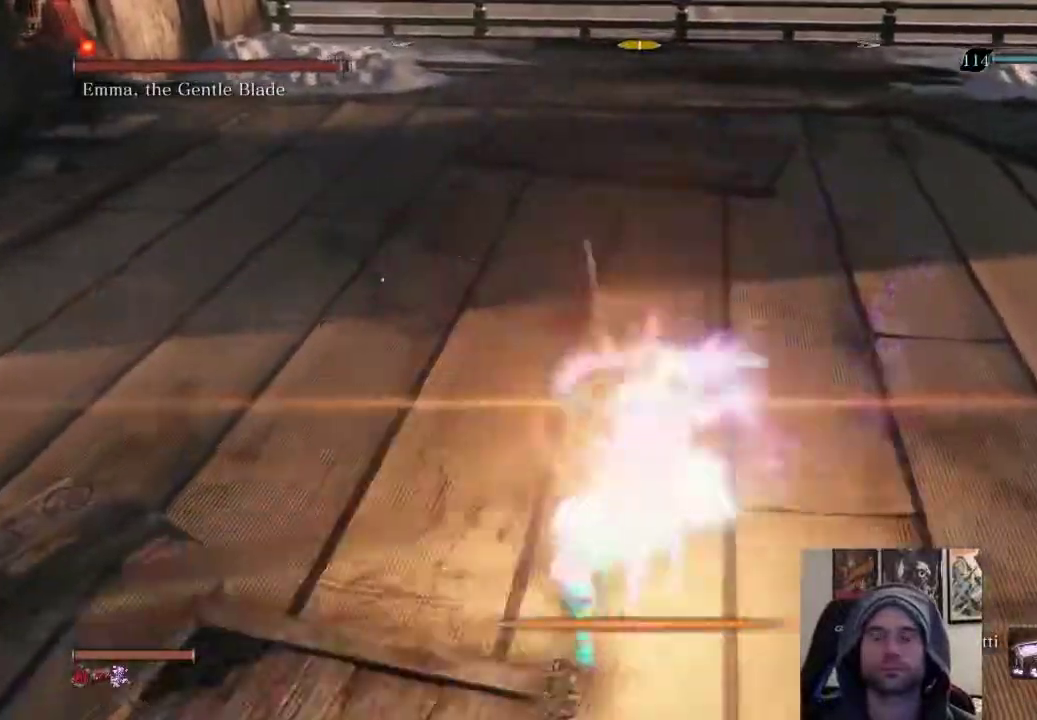
{"buttons": [], "left_stick": "up", "right_stick": "center", "events": [[67, "R1", "up"], [150, "R1", "down"], [250, "R1", "up"]]}
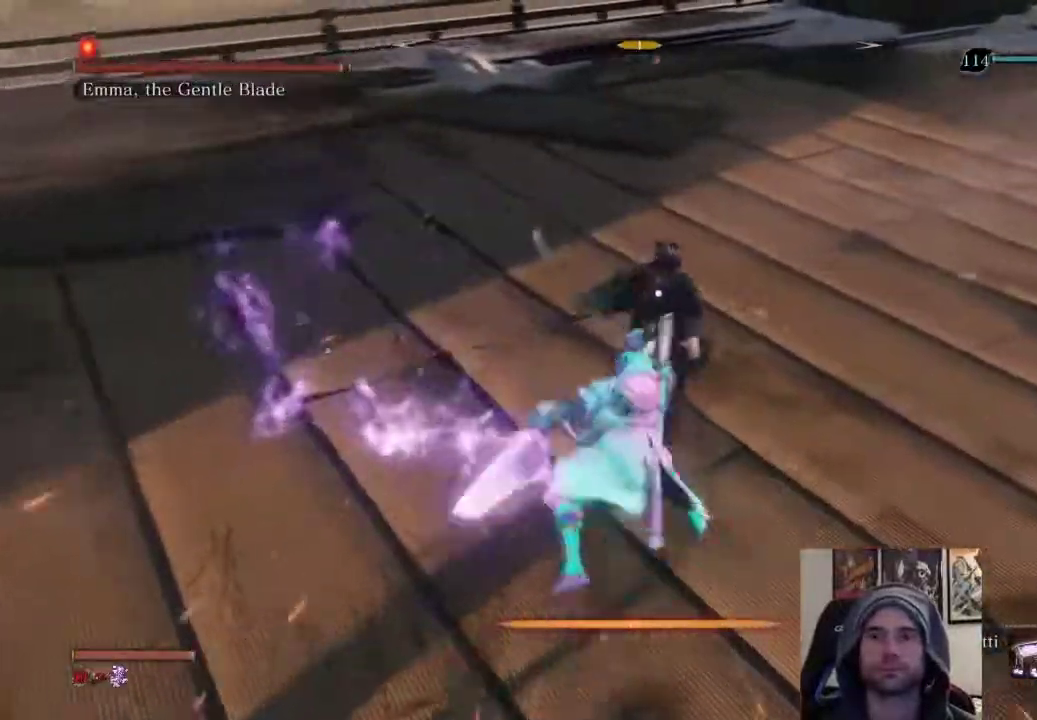
{"buttons": [], "left_stick": "center", "right_stick": "center", "events": [[233, "left_stick", "center"]]}
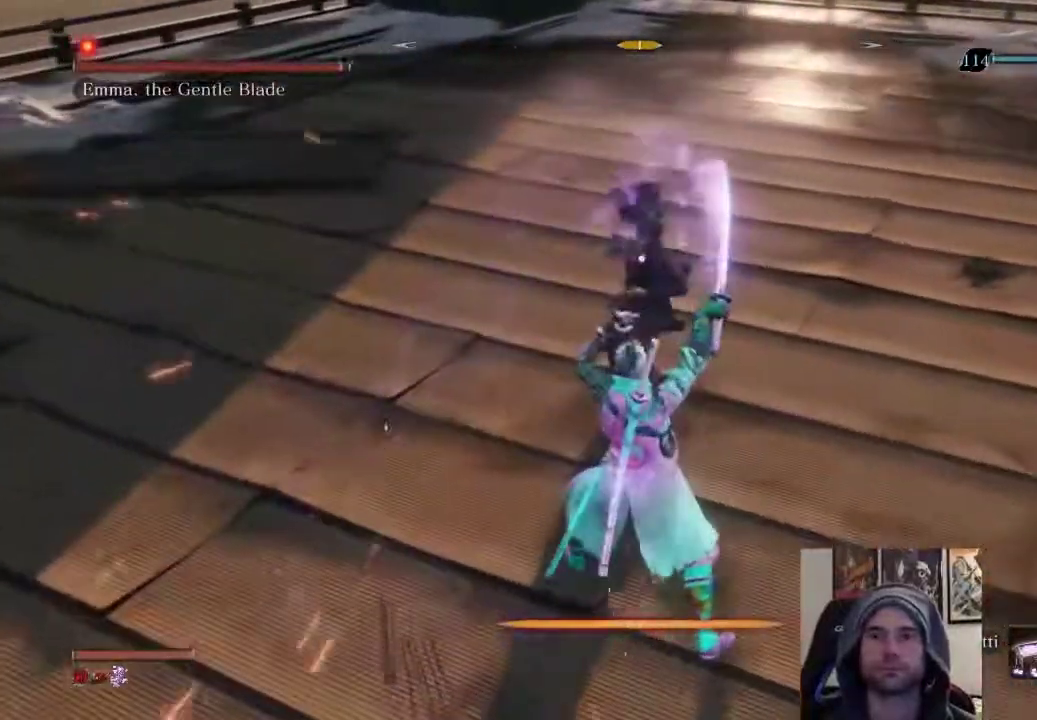
{"buttons": [], "left_stick": "up", "right_stick": "center", "events": [[233, "L1", "down"], [417, "L1", "up"], [433, "left_stick", "up"]]}
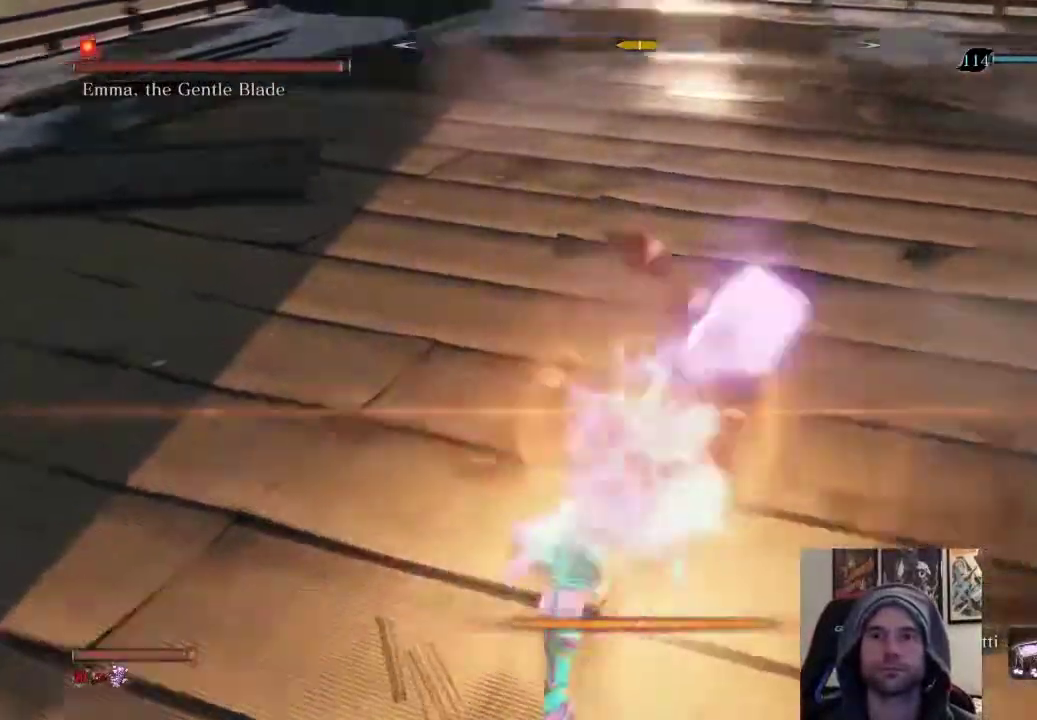
{"buttons": [], "left_stick": "up", "right_stick": "center", "events": [[50, "R1", "down"], [200, "R1", "up"]]}
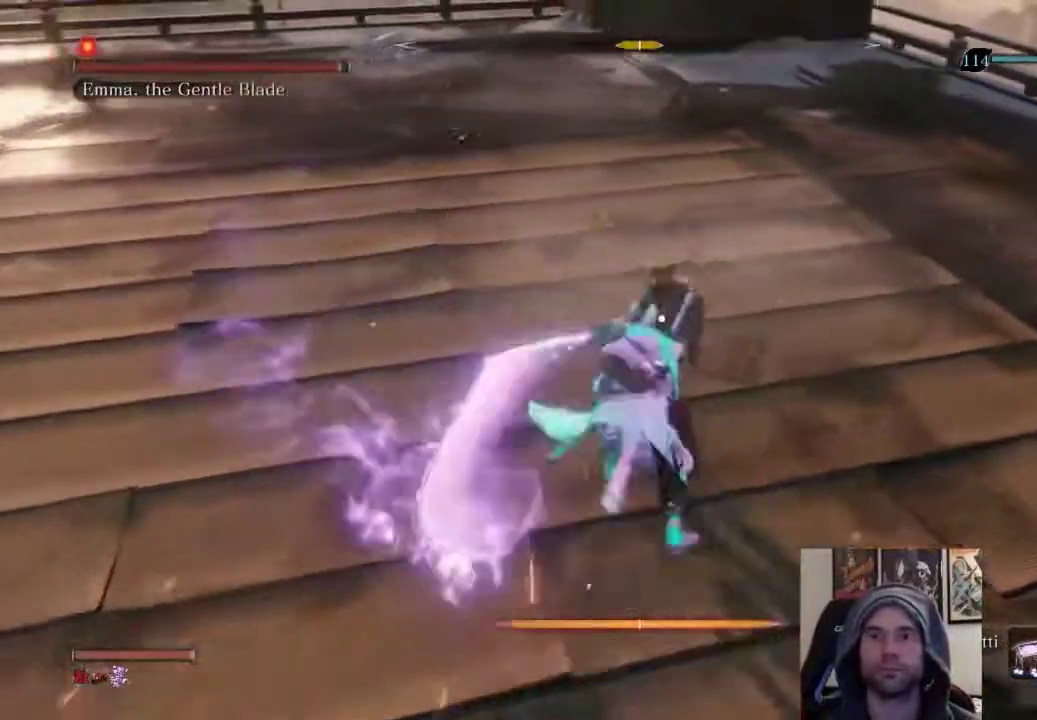
{"buttons": ["R3"], "left_stick": "center", "right_stick": "center", "events": [[150, "left_stick", "center"], [183, "R1", "down"], [333, "R1", "up"], [500, "R3", "down"]]}
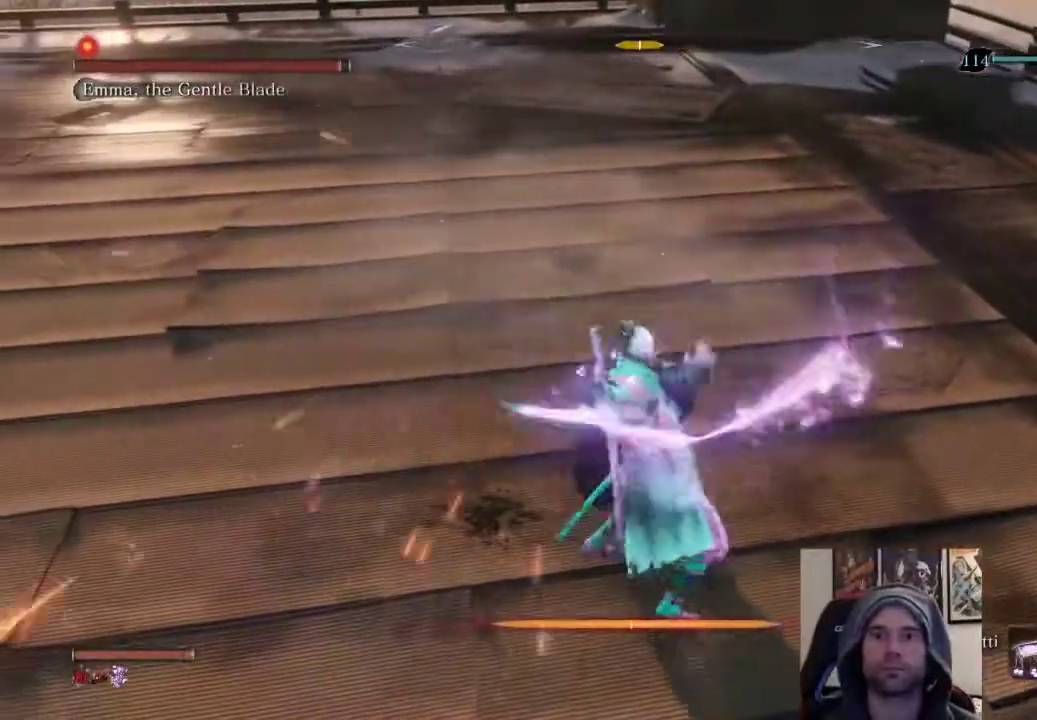
{"buttons": [], "left_stick": "up", "right_stick": "right", "events": [[167, "R3", "up"], [167, "left_stick", "up"], [167, "right_stick", "right"]]}
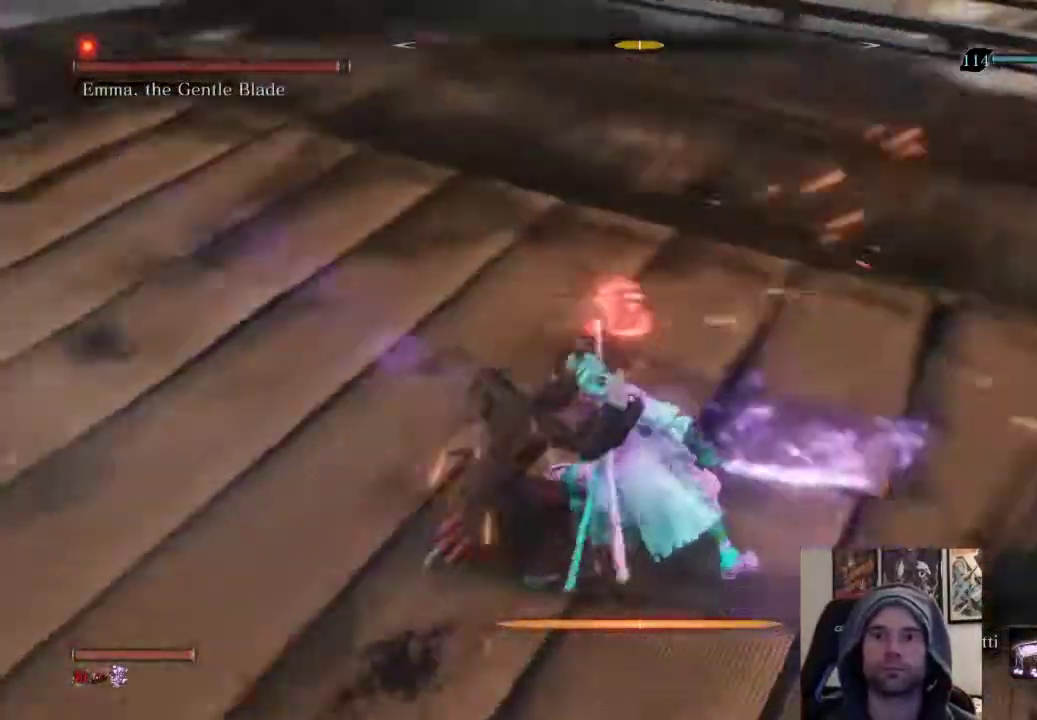
{"buttons": [], "left_stick": "down-right", "right_stick": "up-right", "events": [[67, "right_stick", "up-right"], [150, "left_stick", "left"], [250, "left_stick", "down-left"], [483, "left_stick", "down-right"]]}
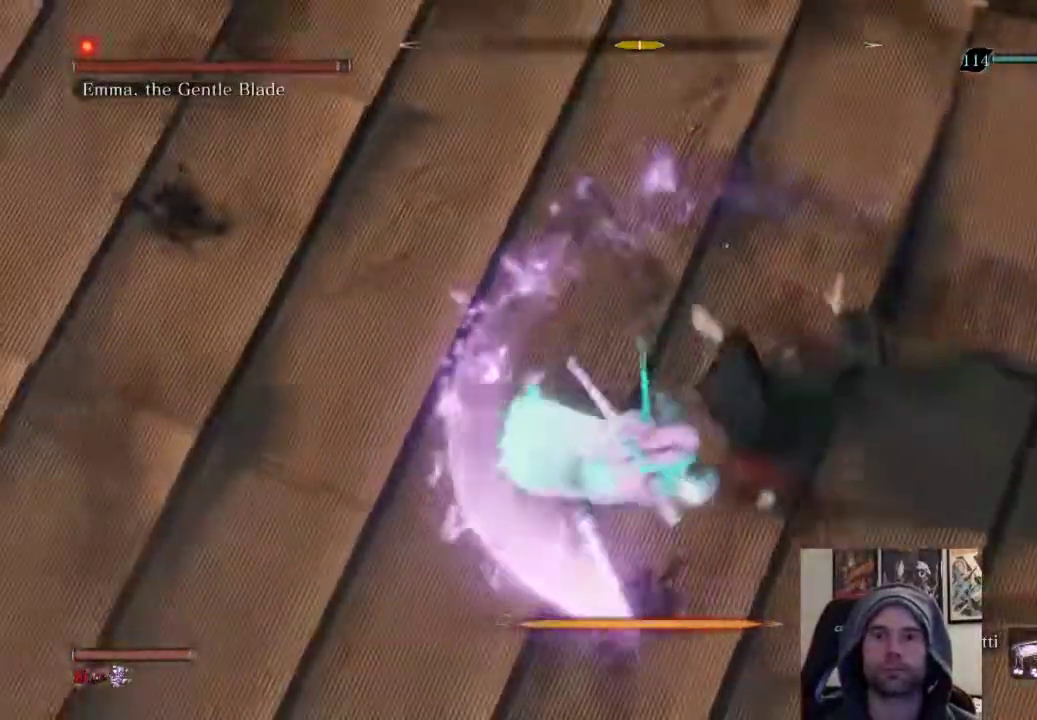
{"buttons": [], "left_stick": "center", "right_stick": "center", "events": [[50, "R3", "down"], [83, "left_stick", "right"], [217, "R1", "down"], [250, "left_stick", "center"], [250, "right_stick", "up-left"], [333, "R3", "up"], [417, "R1", "up"], [433, "right_stick", "center"]]}
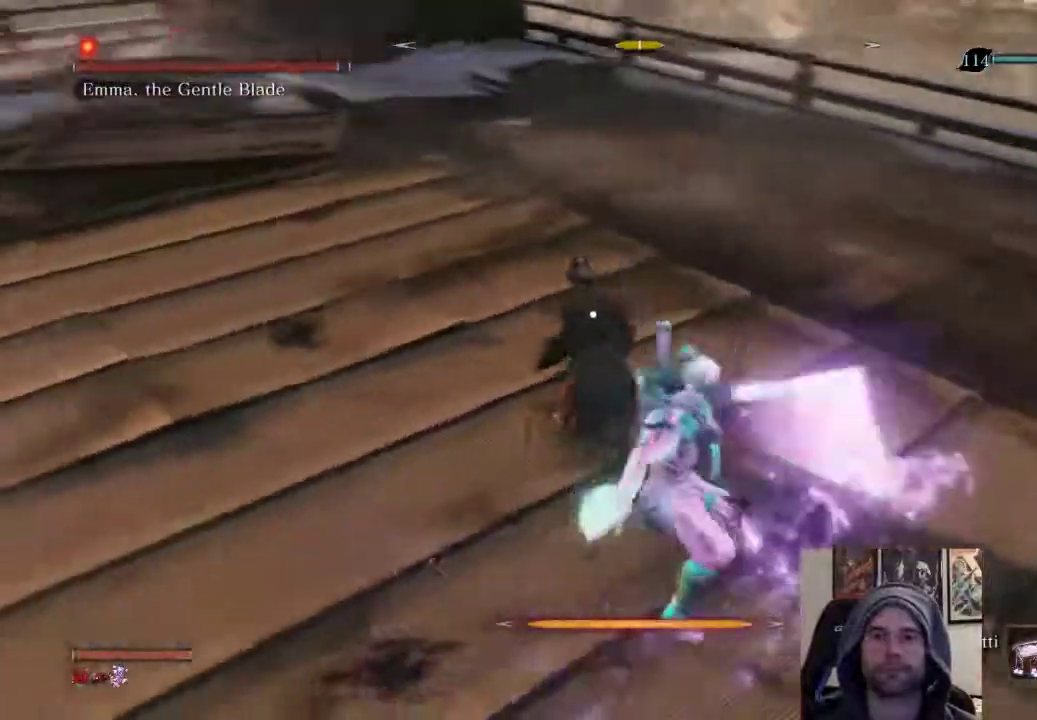
{"buttons": [], "left_stick": "up", "right_stick": "center", "events": [[117, "R1", "down"], [133, "left_stick", "up-right"], [183, "left_stick", "up"], [217, "R1", "up"], [317, "R1", "down"], [483, "R1", "up"]]}
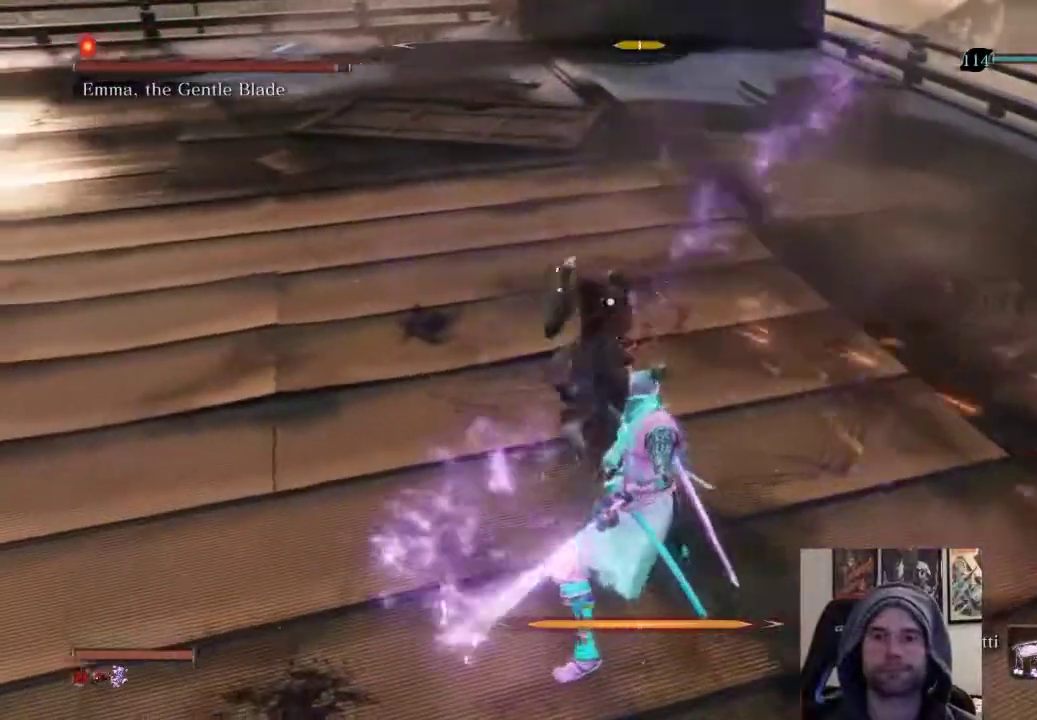
{"buttons": ["R1"], "left_stick": "up", "right_stick": "center", "events": [[250, "R1", "down"], [333, "R1", "up"], [433, "R1", "down"]]}
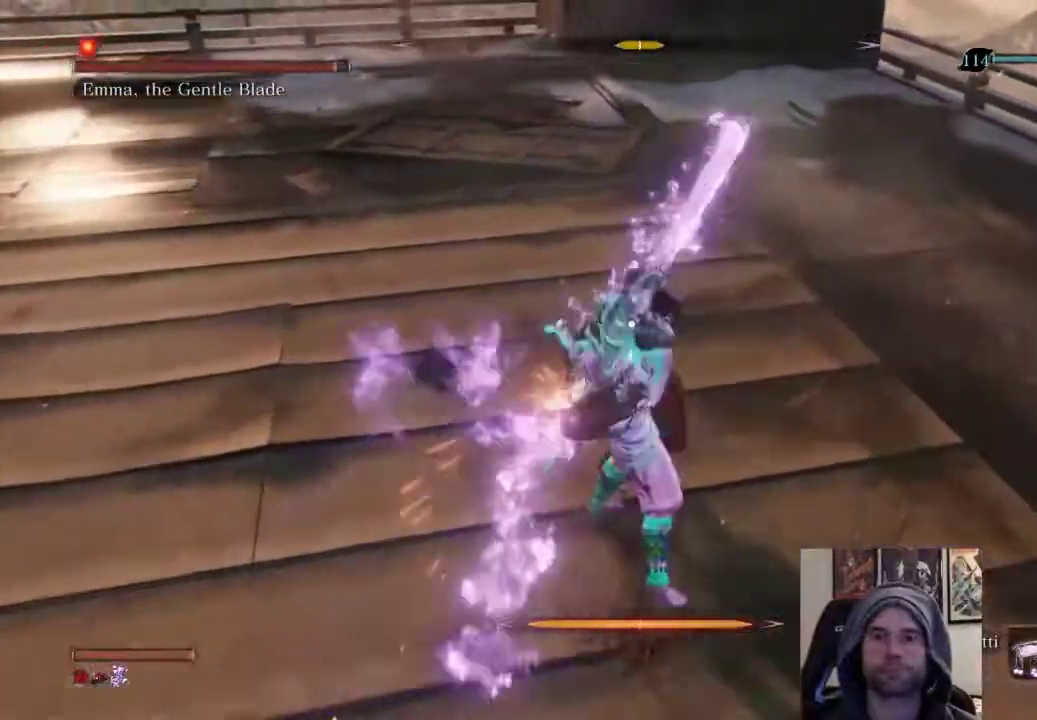
{"buttons": [], "left_stick": "up", "right_stick": "center", "events": [[283, "R1", "up"]]}
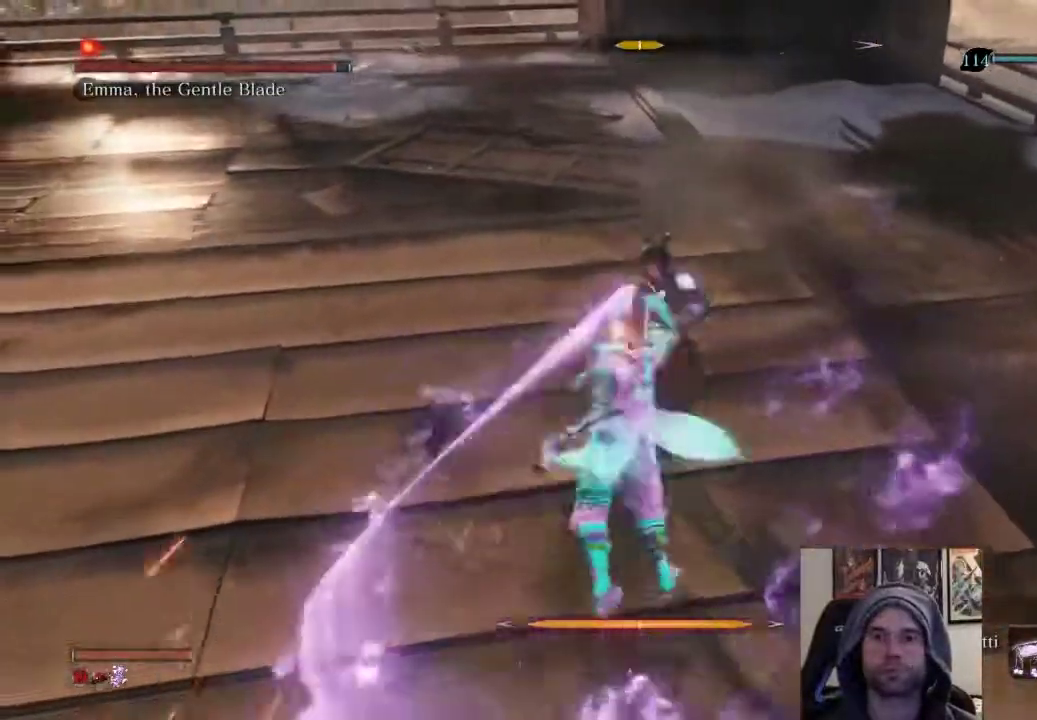
{"buttons": [], "left_stick": "up", "right_stick": "center", "events": []}
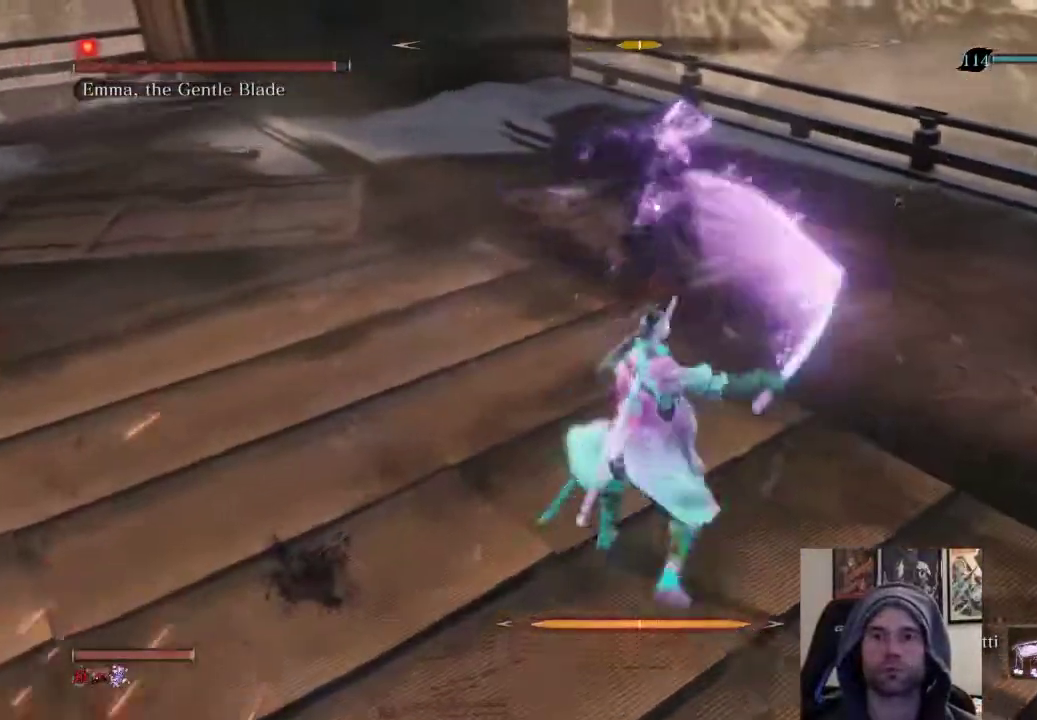
{"buttons": [], "left_stick": "center", "right_stick": "center", "events": [[433, "left_stick", "center"]]}
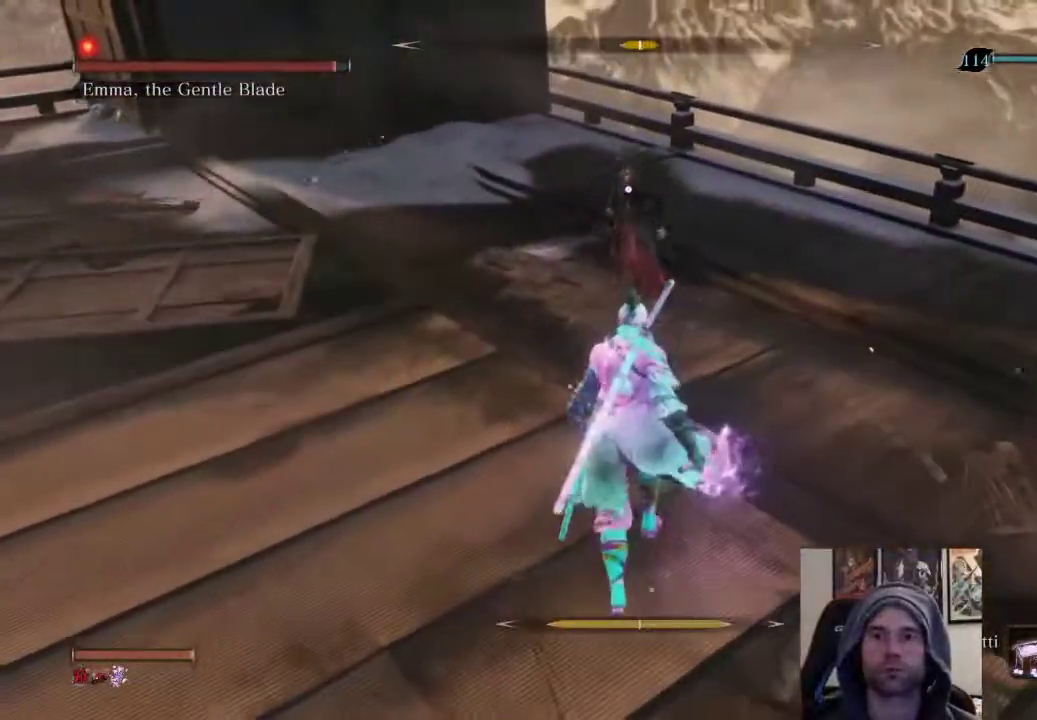
{"buttons": ["L1"], "left_stick": "center", "right_stick": "center", "events": [[350, "L1", "down"]]}
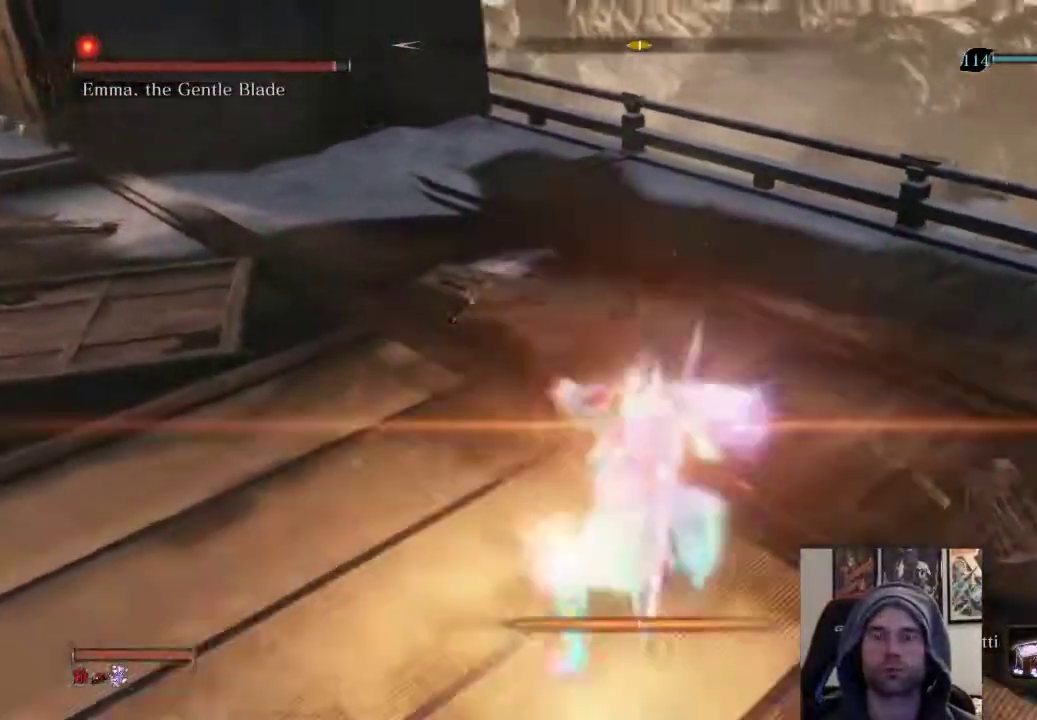
{"buttons": [], "left_stick": "up", "right_stick": "center", "events": [[50, "L1", "up"], [83, "left_stick", "up"], [133, "R1", "down"], [317, "R1", "up"]]}
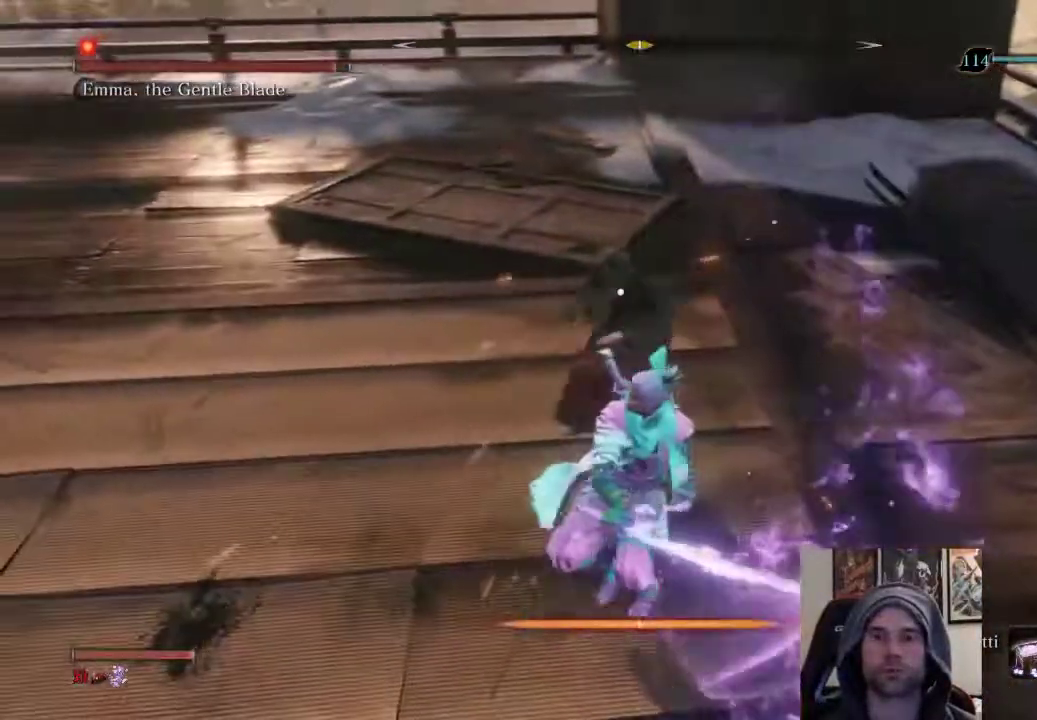
{"buttons": [], "left_stick": "center", "right_stick": "center", "events": [[433, "left_stick", "center"]]}